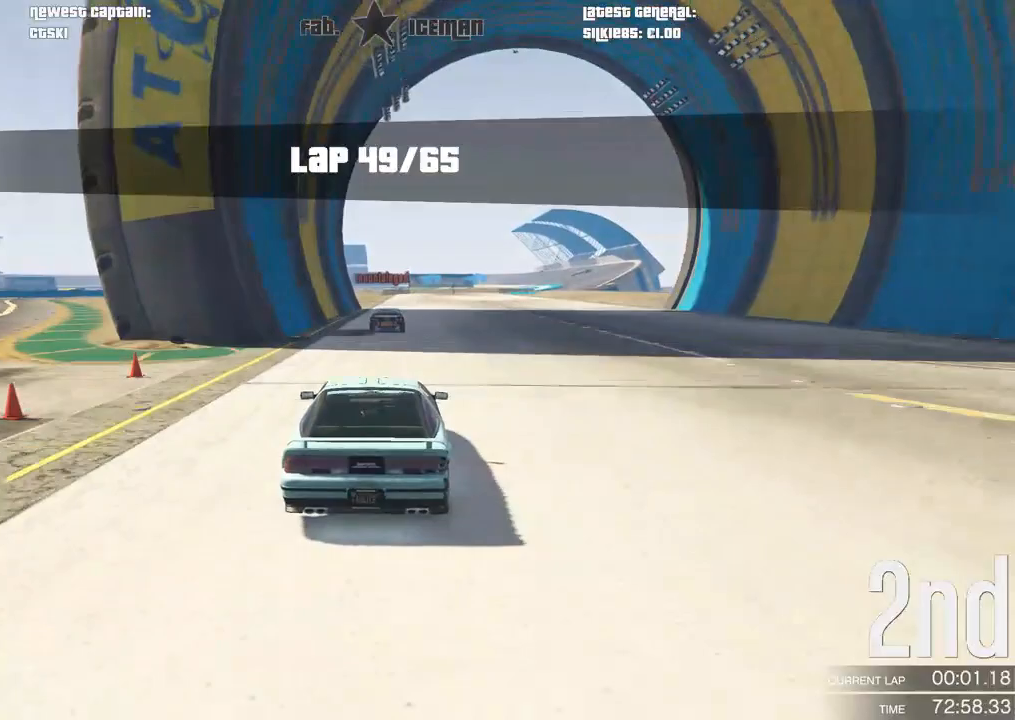
Gameplay with a controller (Xbox layout); each line is a JSON object with the inputs held at the frame after it. "events" lists button and stick changes between this image and that frame as [ms after this image, input, new state], when the widget could be followed in between.
{"buttons": ["R2"], "left_stick": "center", "right_stick": "center", "events": []}
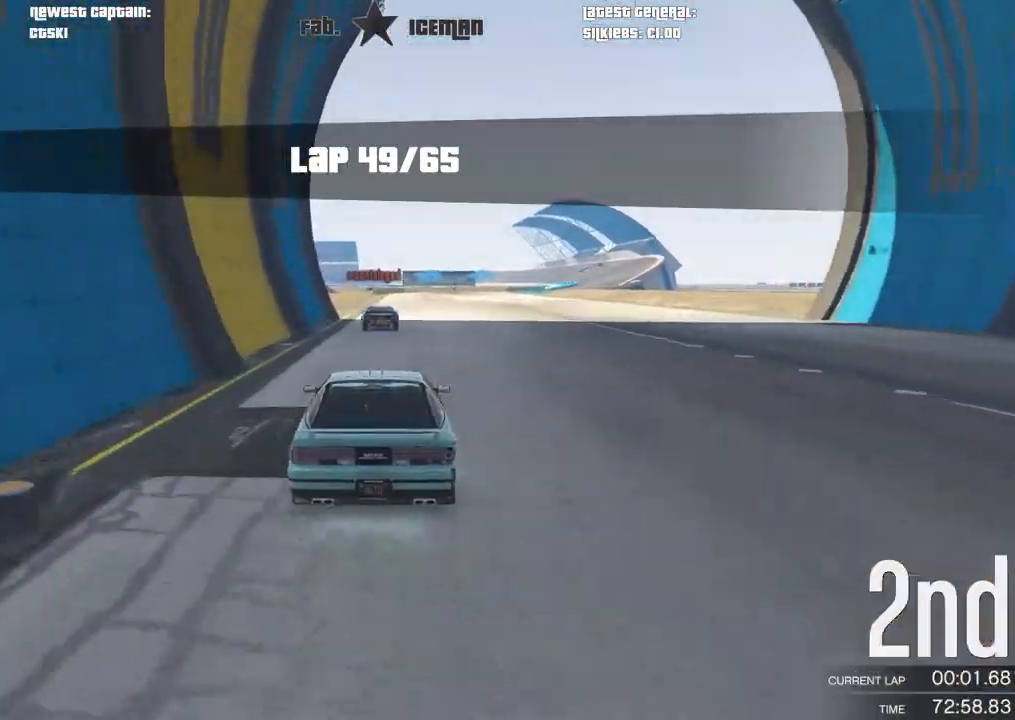
{"buttons": ["R2"], "left_stick": "center", "right_stick": "center", "events": []}
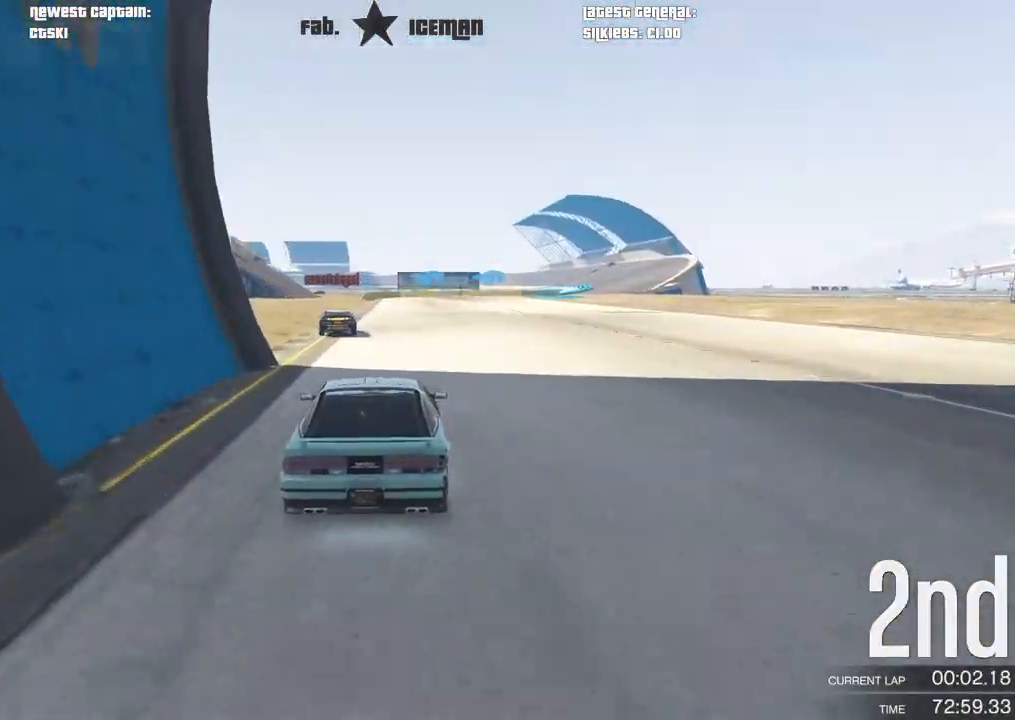
{"buttons": ["R2"], "left_stick": "center", "right_stick": "center", "events": []}
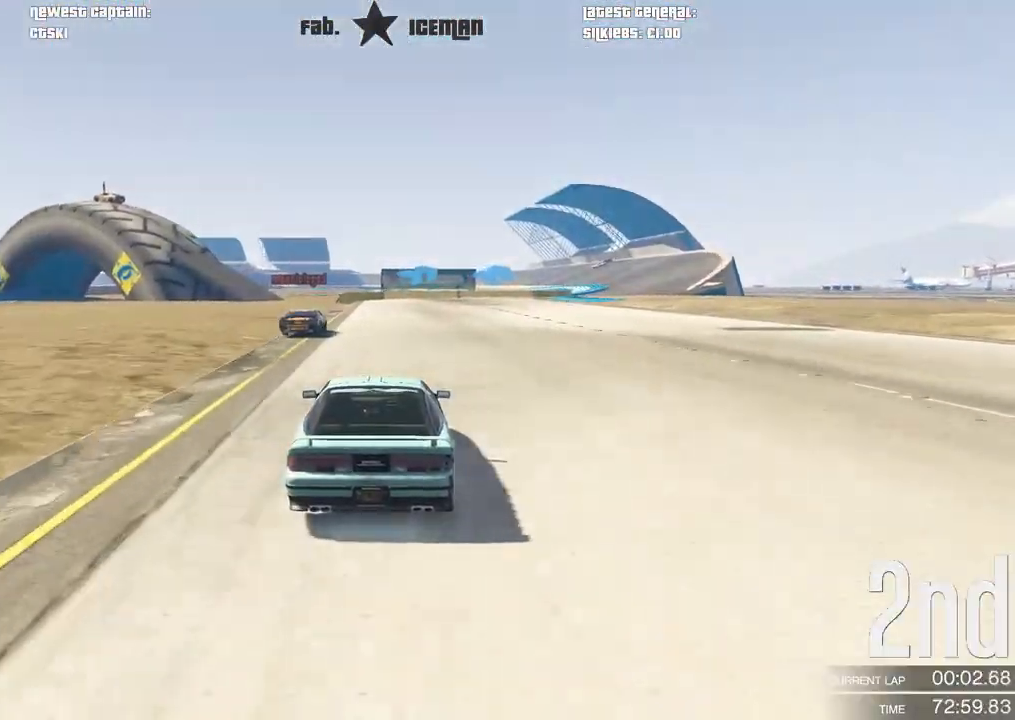
{"buttons": ["R2"], "left_stick": "center", "right_stick": "center", "events": [[229, "left_stick", "right"], [333, "left_stick", "center"]]}
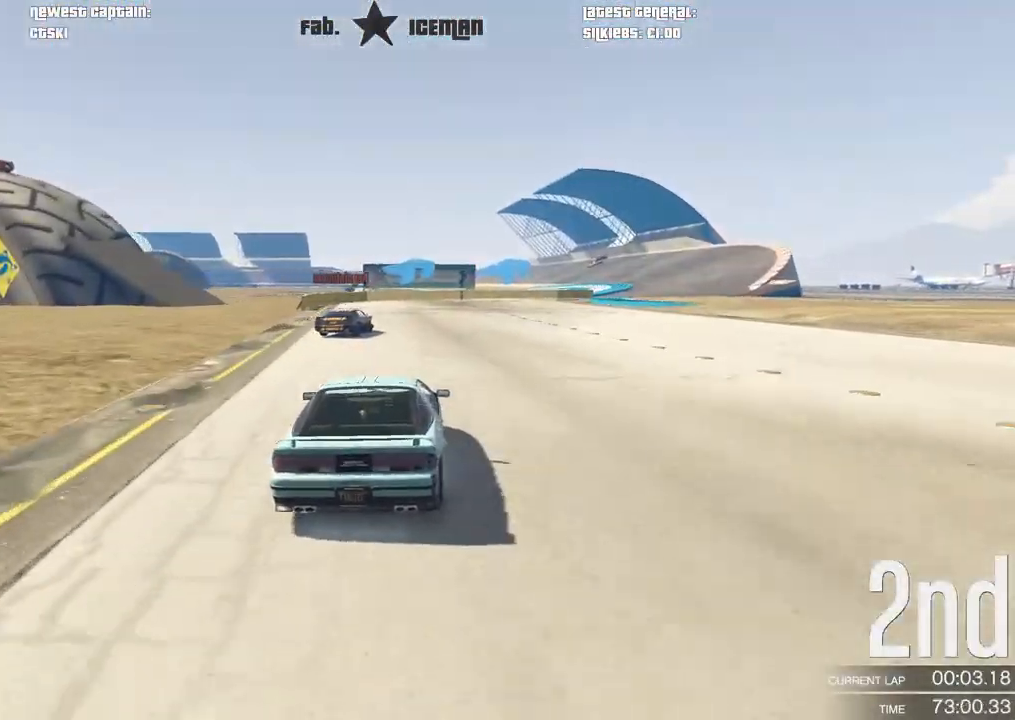
{"buttons": ["R2"], "left_stick": "center", "right_stick": "center", "events": [[62, "left_stick", "right"], [167, "left_stick", "center"], [354, "left_stick", "right"], [500, "left_stick", "center"]]}
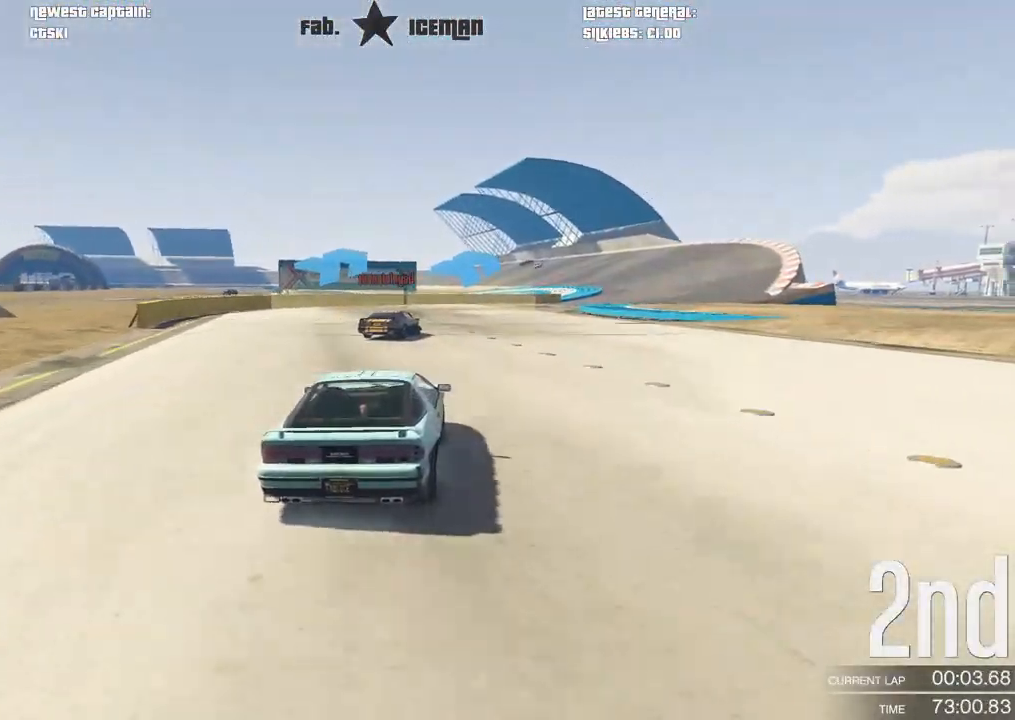
{"buttons": ["R2"], "left_stick": "center", "right_stick": "center", "events": [[83, "left_stick", "right"], [229, "left_stick", "center"], [396, "left_stick", "right"], [458, "left_stick", "center"]]}
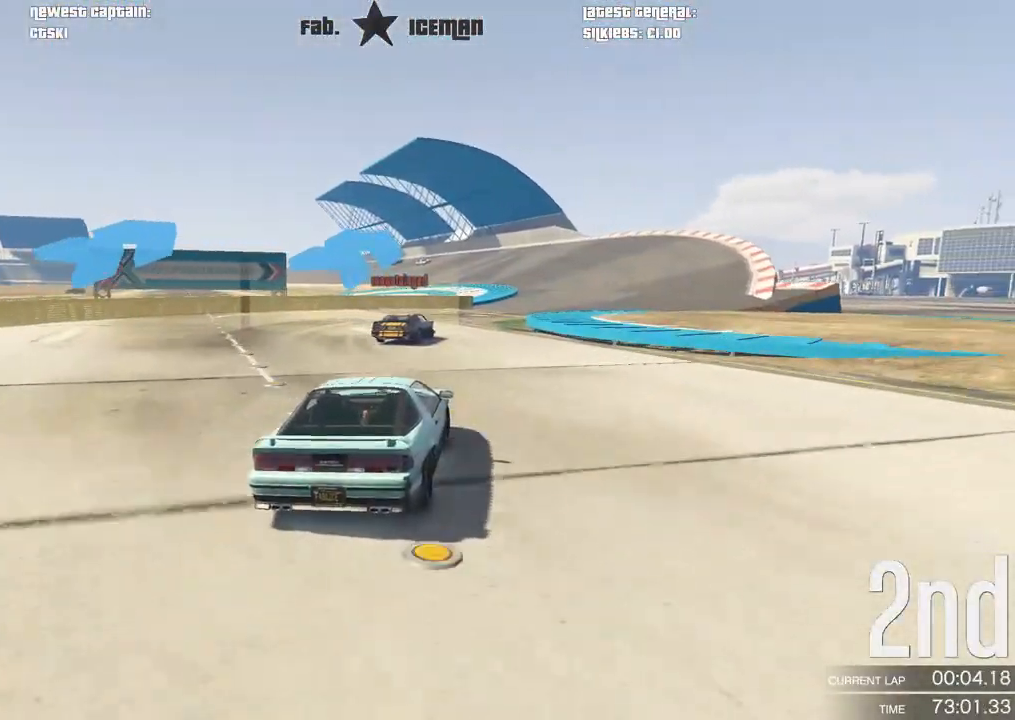
{"buttons": ["R2"], "left_stick": "center", "right_stick": "center", "events": [[312, "left_stick", "right"], [417, "left_stick", "center"]]}
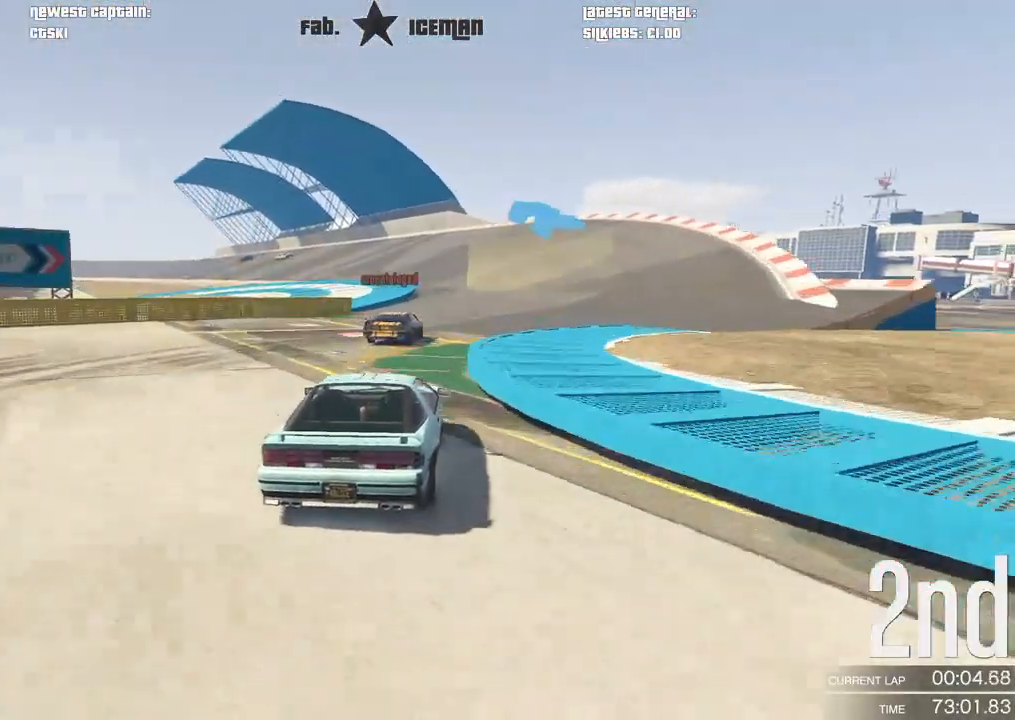
{"buttons": ["R2"], "left_stick": "down-left", "right_stick": "center", "events": [[458, "left_stick", "down-left"]]}
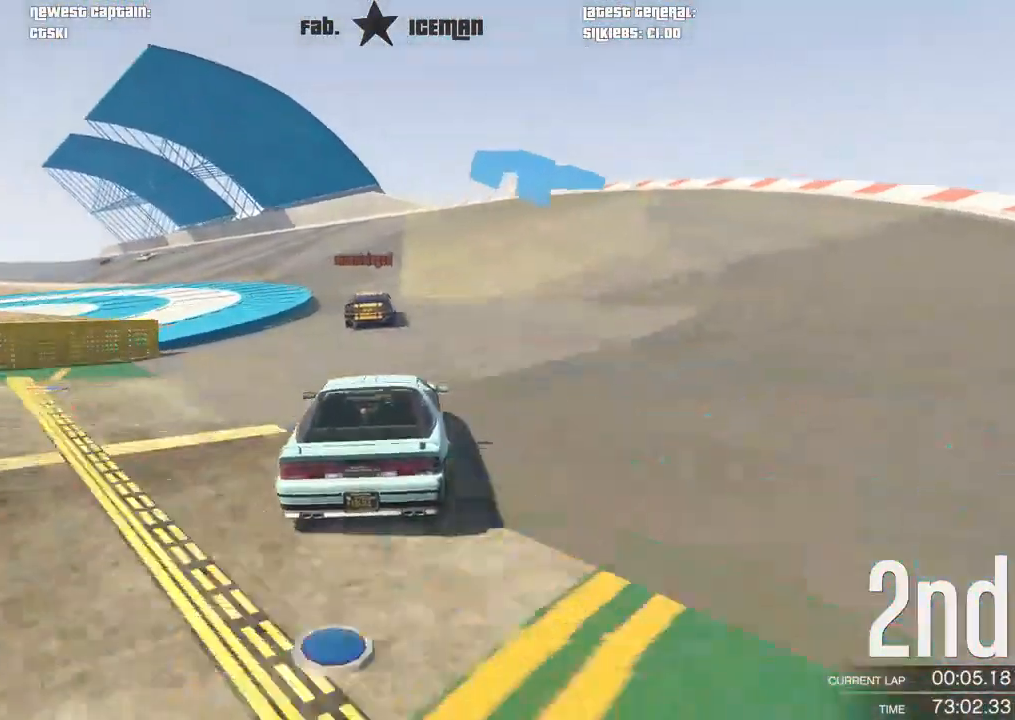
{"buttons": ["R2"], "left_stick": "down-left", "right_stick": "center", "events": [[104, "left_stick", "center"], [188, "left_stick", "down-left"], [417, "left_stick", "center"], [500, "left_stick", "down-left"]]}
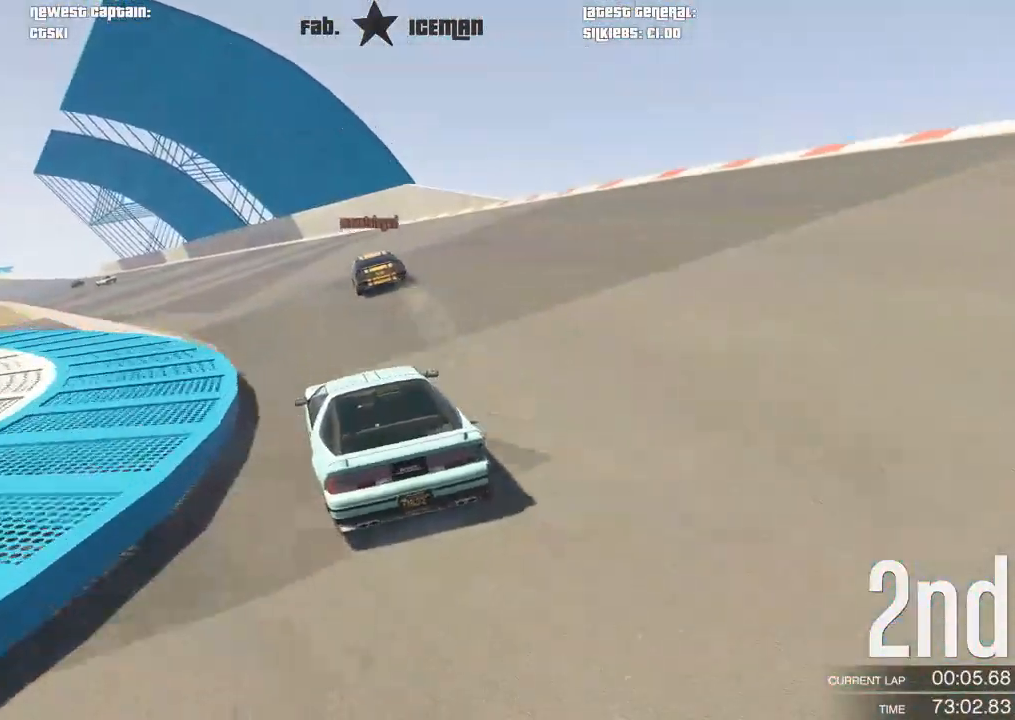
{"buttons": ["R2"], "left_stick": "center", "right_stick": "center", "events": [[167, "left_stick", "center"], [312, "left_stick", "down-left"], [479, "left_stick", "center"]]}
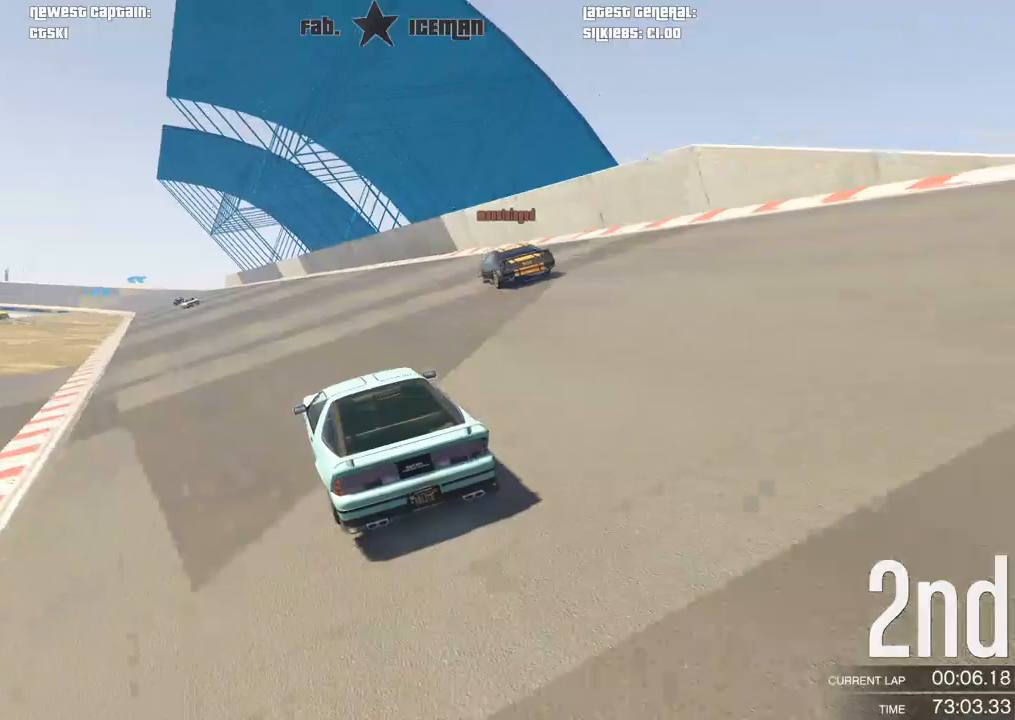
{"buttons": ["R2"], "left_stick": "center", "right_stick": "center", "events": [[104, "left_stick", "down-left"], [229, "left_stick", "center"], [375, "left_stick", "down-left"], [500, "left_stick", "center"]]}
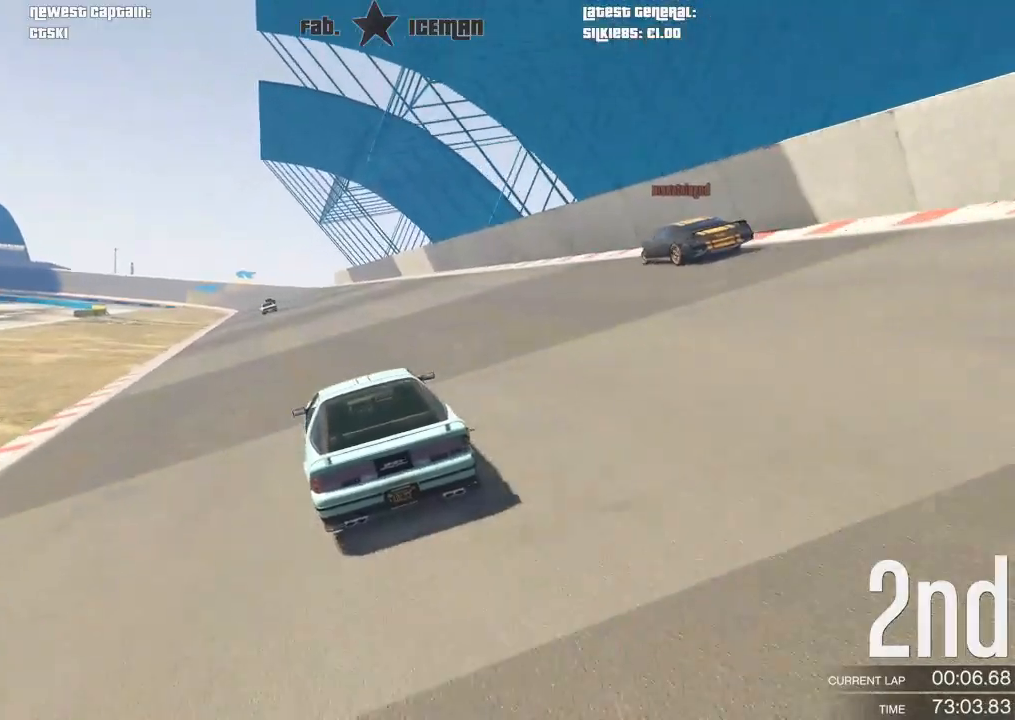
{"buttons": ["R2", "L3"], "left_stick": "center", "right_stick": "center", "events": [[458, "L3", "down"]]}
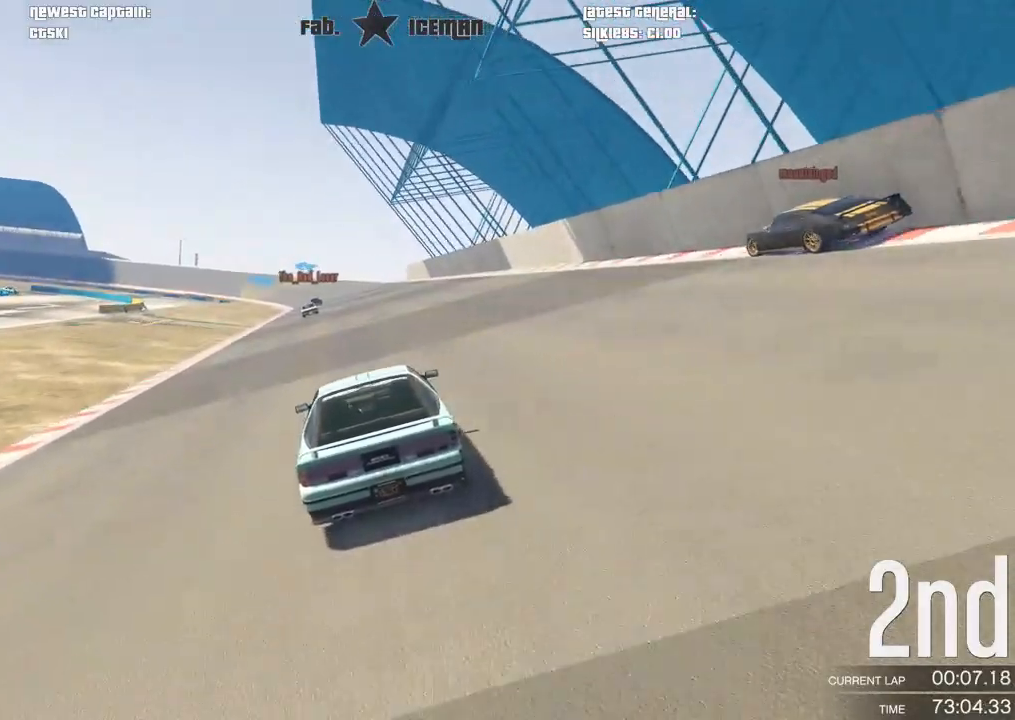
{"buttons": ["R2"], "left_stick": "center", "right_stick": "center", "events": [[21, "L3", "up"]]}
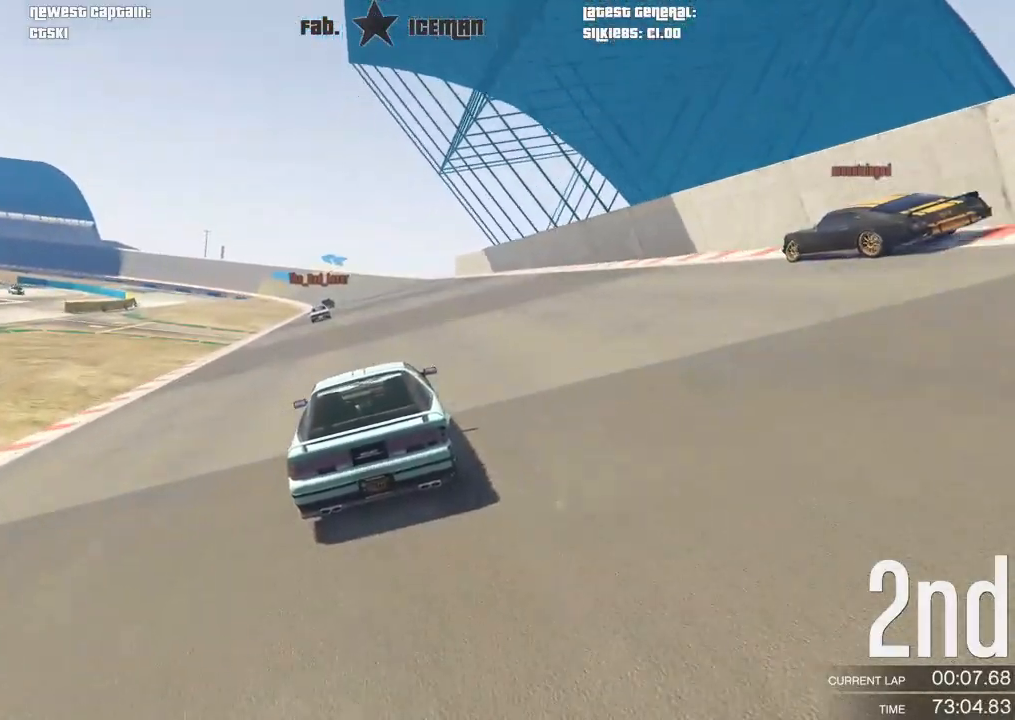
{"buttons": ["R2"], "left_stick": "center", "right_stick": "center", "events": []}
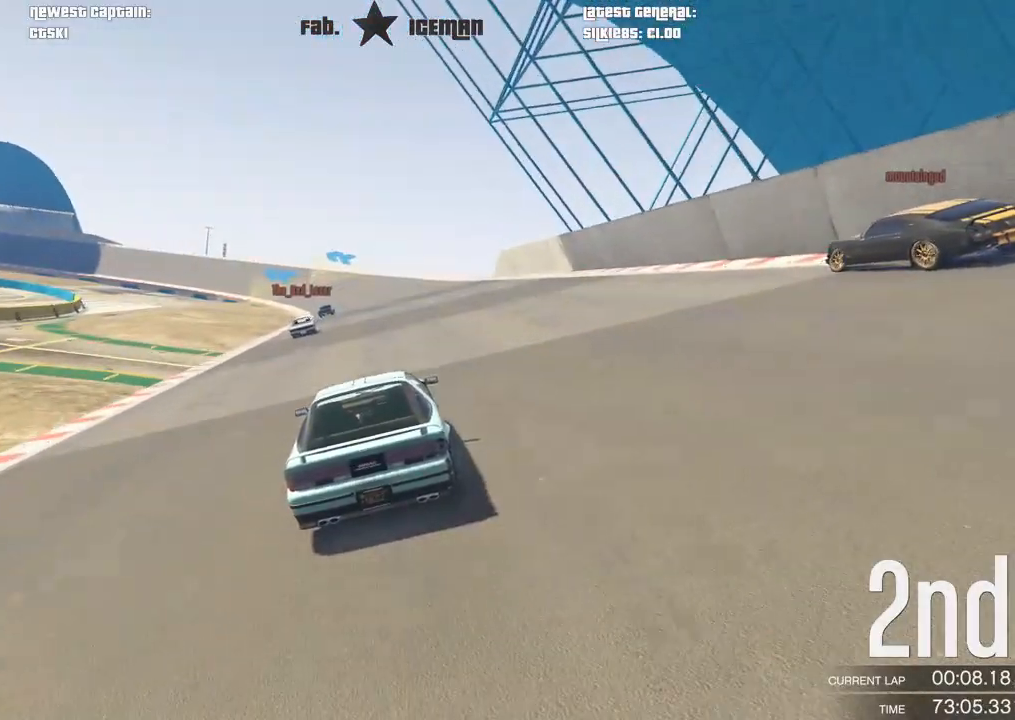
{"buttons": ["R2"], "left_stick": "right", "right_stick": "center", "events": [[83, "left_stick", "right"], [146, "left_stick", "center"], [479, "left_stick", "right"]]}
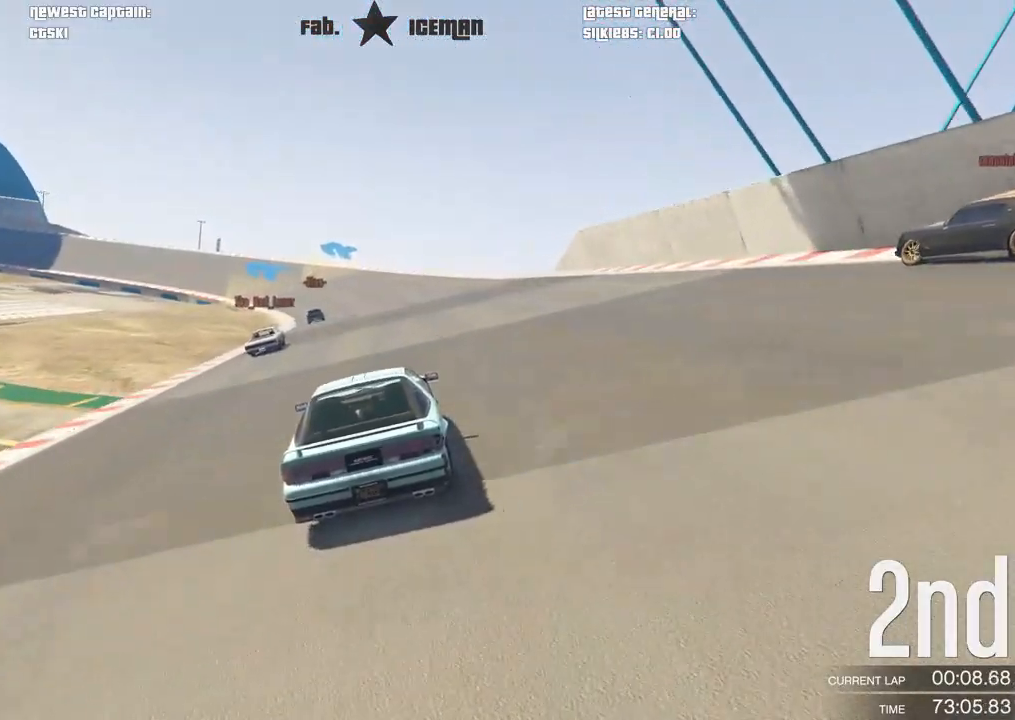
{"buttons": ["R2"], "left_stick": "center", "right_stick": "center", "events": [[83, "left_stick", "center"]]}
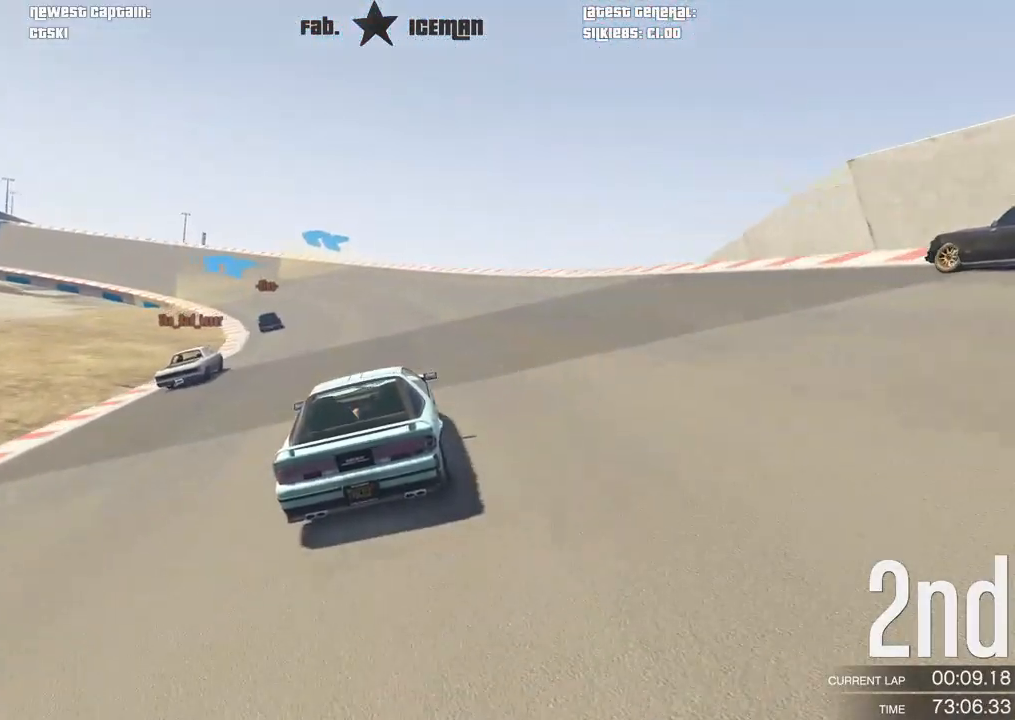
{"buttons": ["R2"], "left_stick": "down-left", "right_stick": "center", "events": [[167, "left_stick", "down-left"], [375, "left_stick", "center"], [438, "left_stick", "down-left"]]}
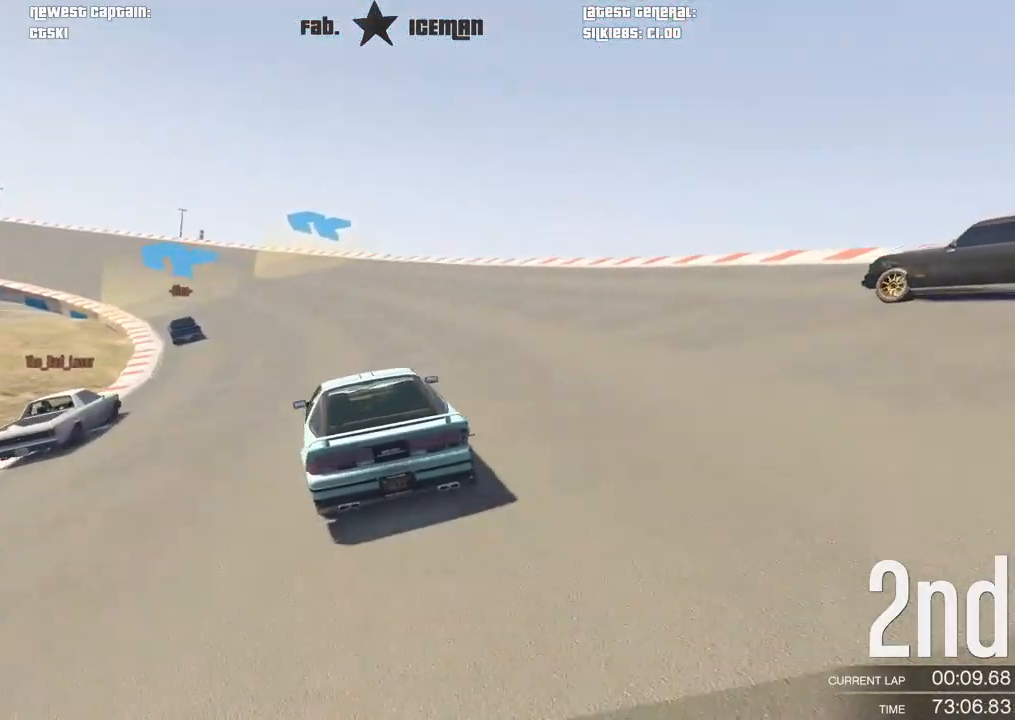
{"buttons": ["R2"], "left_stick": "down-left", "right_stick": "center", "events": [[104, "left_stick", "center"], [167, "left_stick", "down-left"], [354, "left_stick", "center"], [458, "left_stick", "down-left"]]}
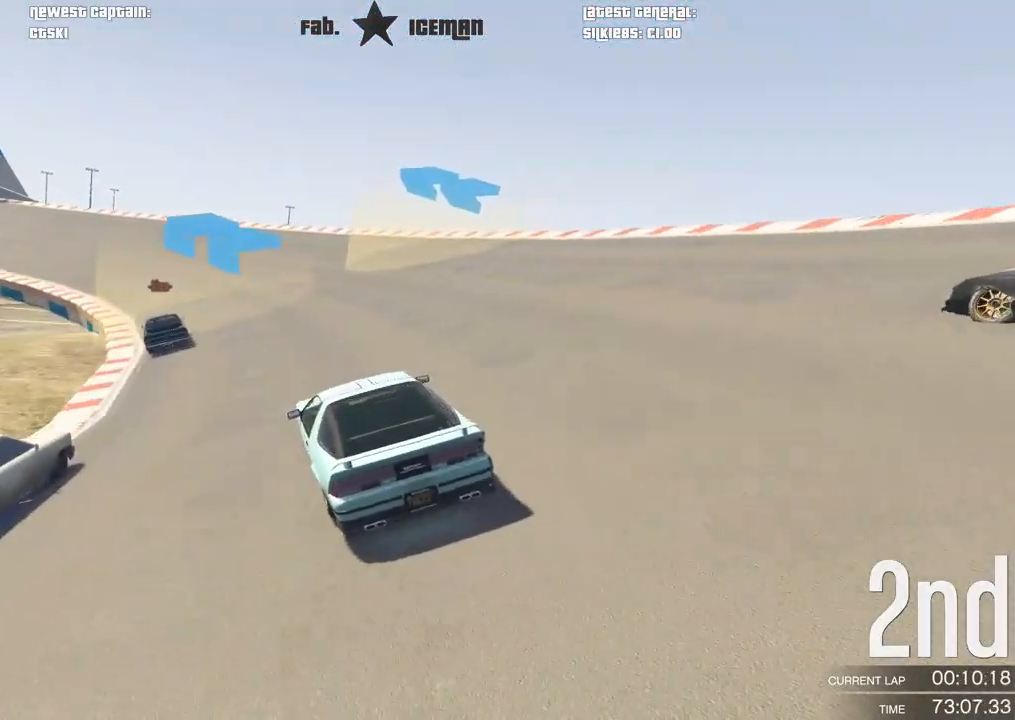
{"buttons": ["R2"], "left_stick": "down-left", "right_stick": "center", "events": [[333, "left_stick", "center"], [438, "left_stick", "down-left"]]}
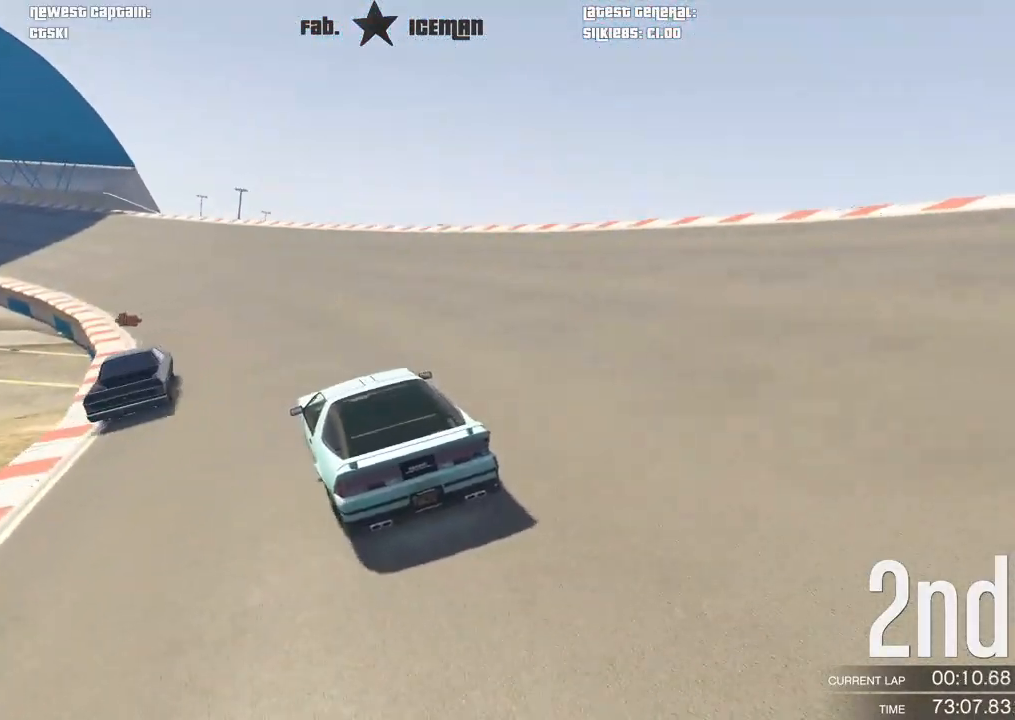
{"buttons": ["R2"], "left_stick": "down-left", "right_stick": "center", "events": [[83, "left_stick", "center"], [229, "left_stick", "down-left"], [396, "left_stick", "center"], [479, "left_stick", "down-left"]]}
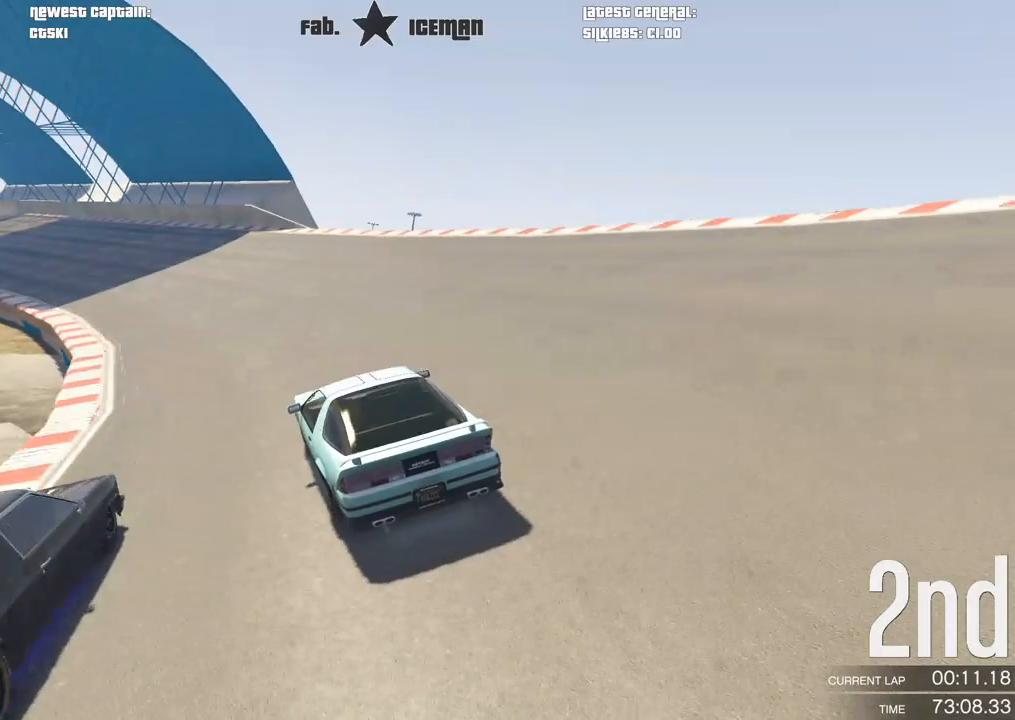
{"buttons": ["R2"], "left_stick": "center", "right_stick": "center", "events": [[146, "left_stick", "center"], [250, "left_stick", "down-left"], [417, "left_stick", "center"]]}
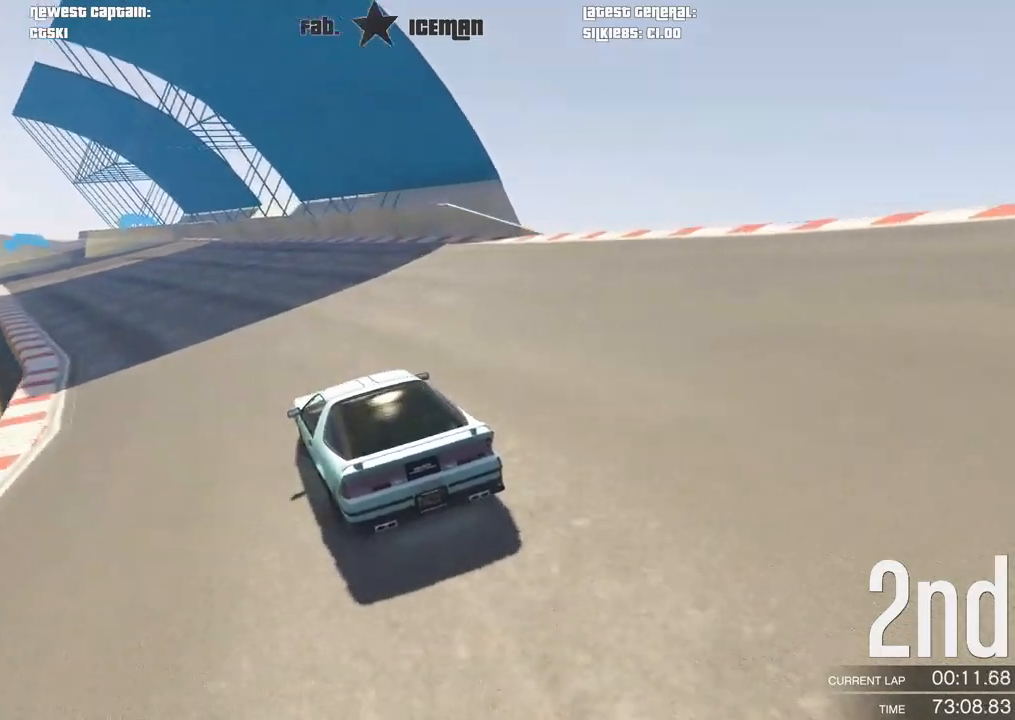
{"buttons": ["R2"], "left_stick": "center", "right_stick": "center", "events": [[21, "left_stick", "down-left"], [188, "left_stick", "center"], [312, "left_stick", "down-left"], [438, "left_stick", "center"]]}
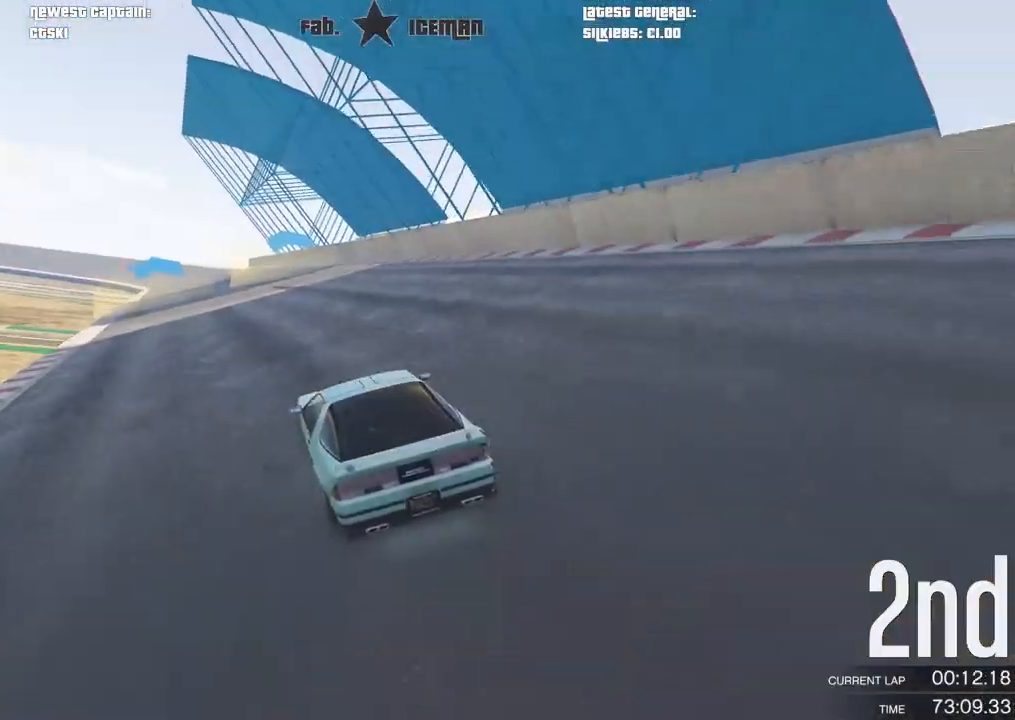
{"buttons": ["R2"], "left_stick": "center", "right_stick": "center", "events": []}
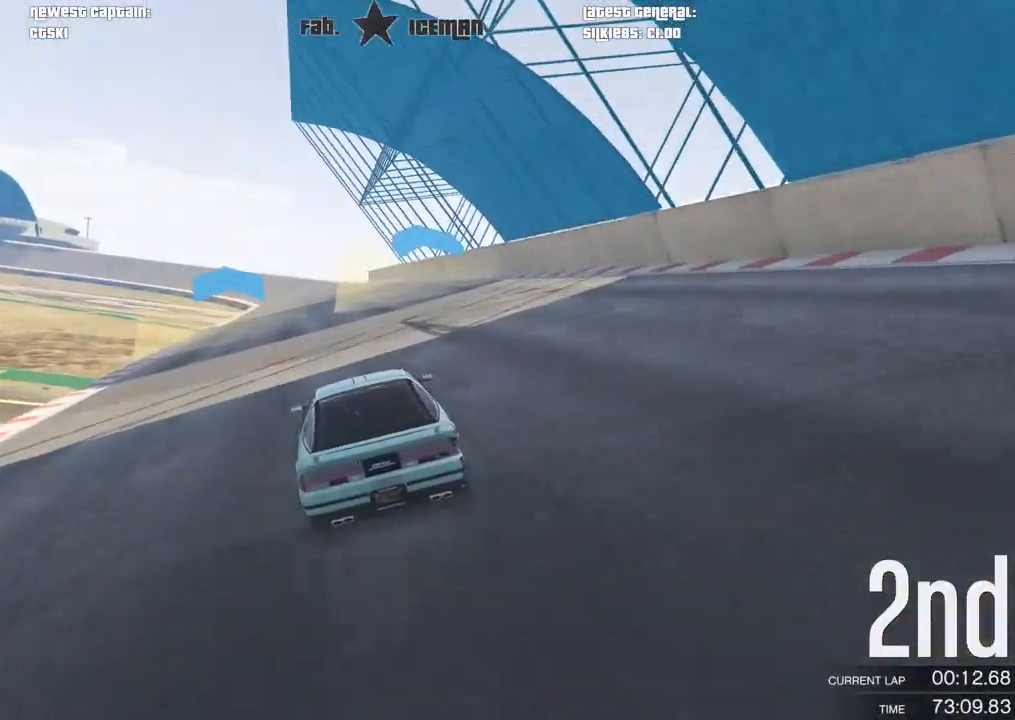
{"buttons": ["R2"], "left_stick": "center", "right_stick": "center", "events": []}
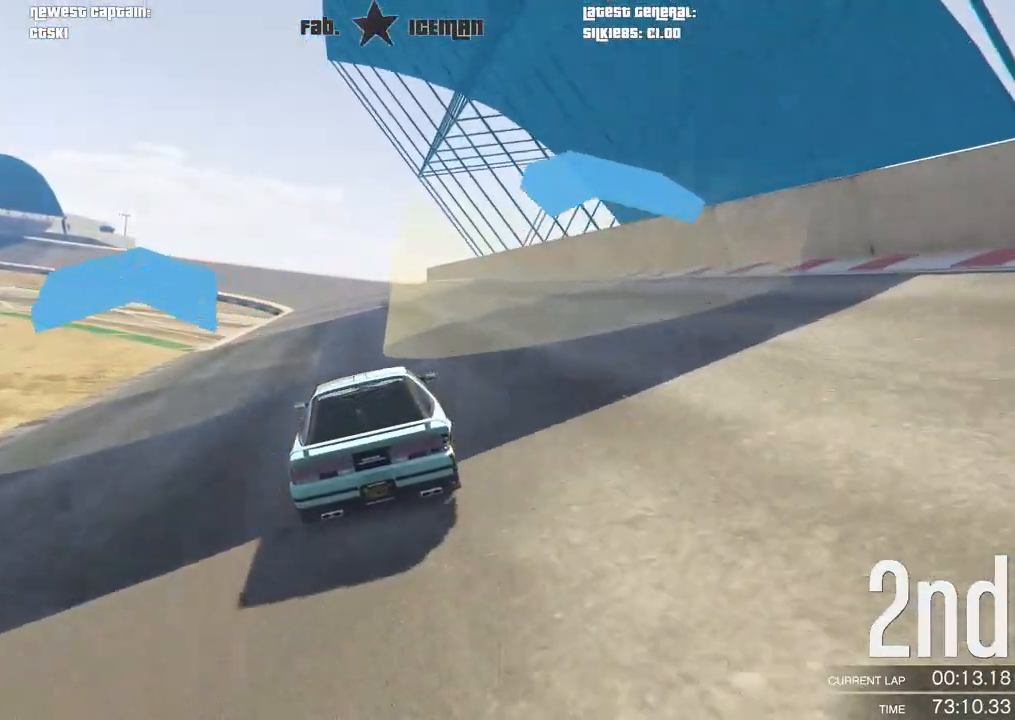
{"buttons": ["R2"], "left_stick": "center", "right_stick": "center", "events": []}
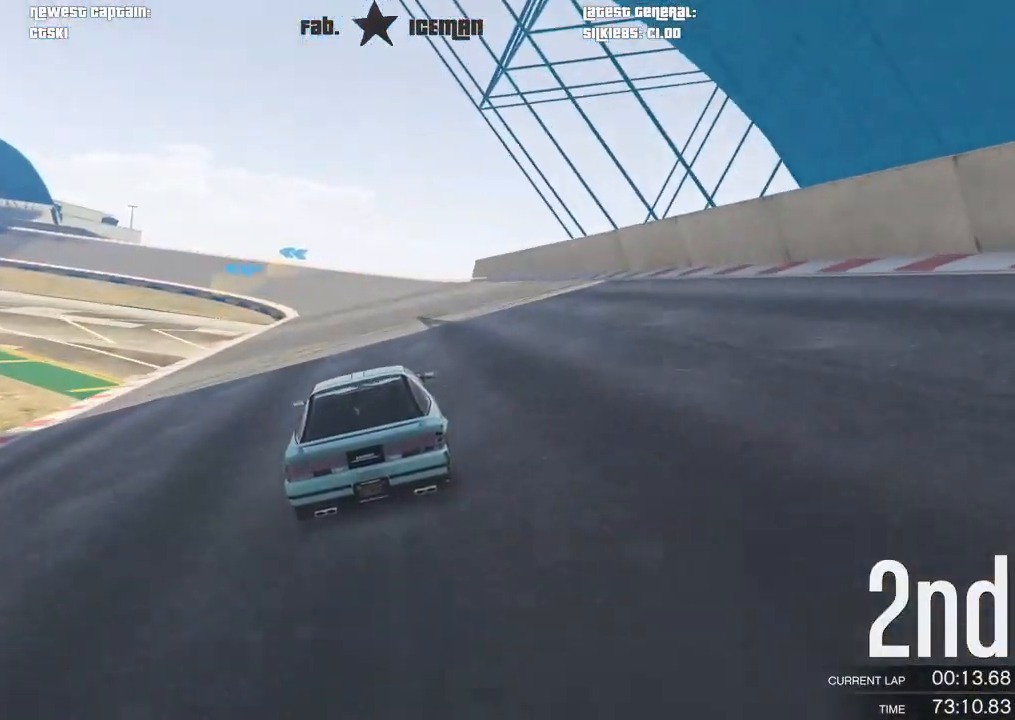
{"buttons": ["R2"], "left_stick": "center", "right_stick": "center", "events": []}
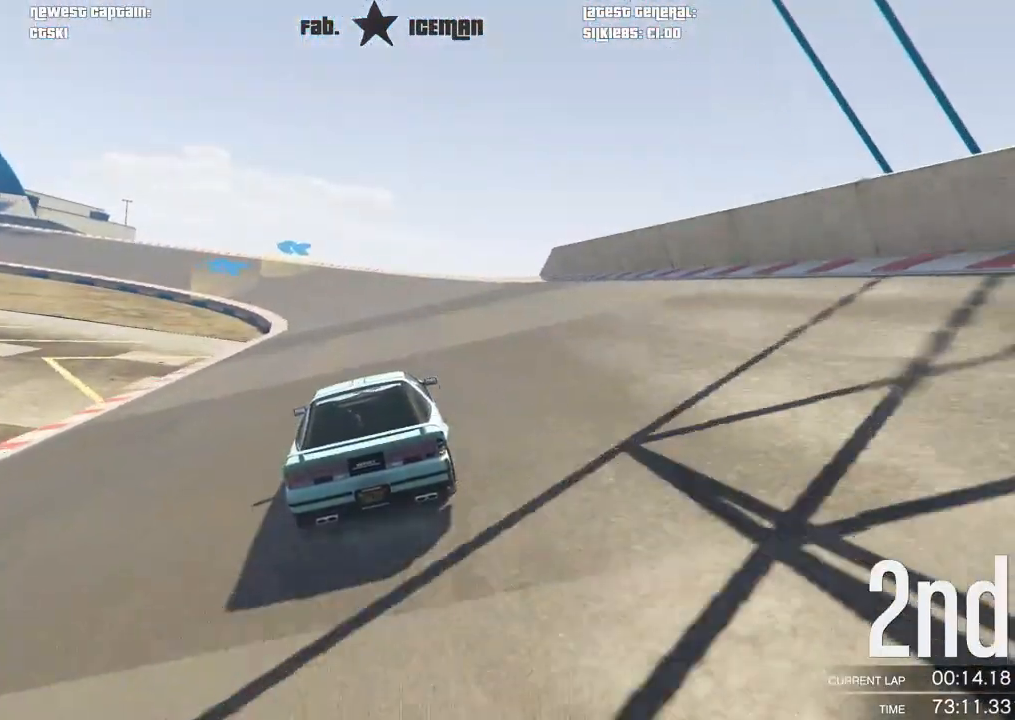
{"buttons": ["R2"], "left_stick": "center", "right_stick": "center", "events": []}
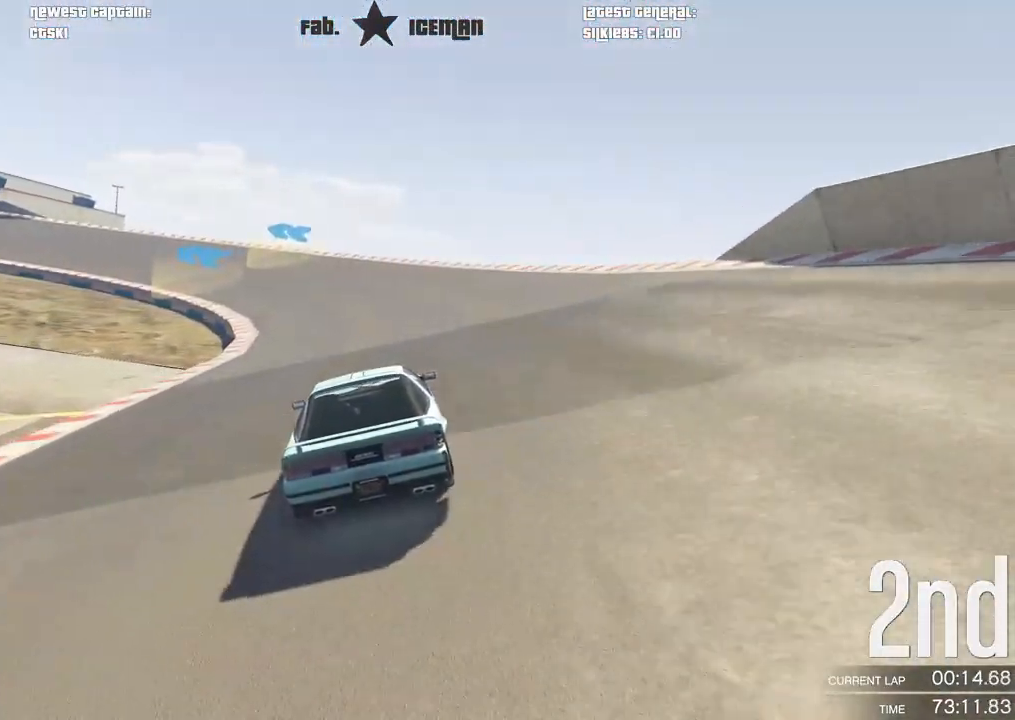
{"buttons": ["R2"], "left_stick": "down-left", "right_stick": "center", "events": [[83, "left_stick", "down-left"], [271, "left_stick", "center"], [417, "left_stick", "down-left"]]}
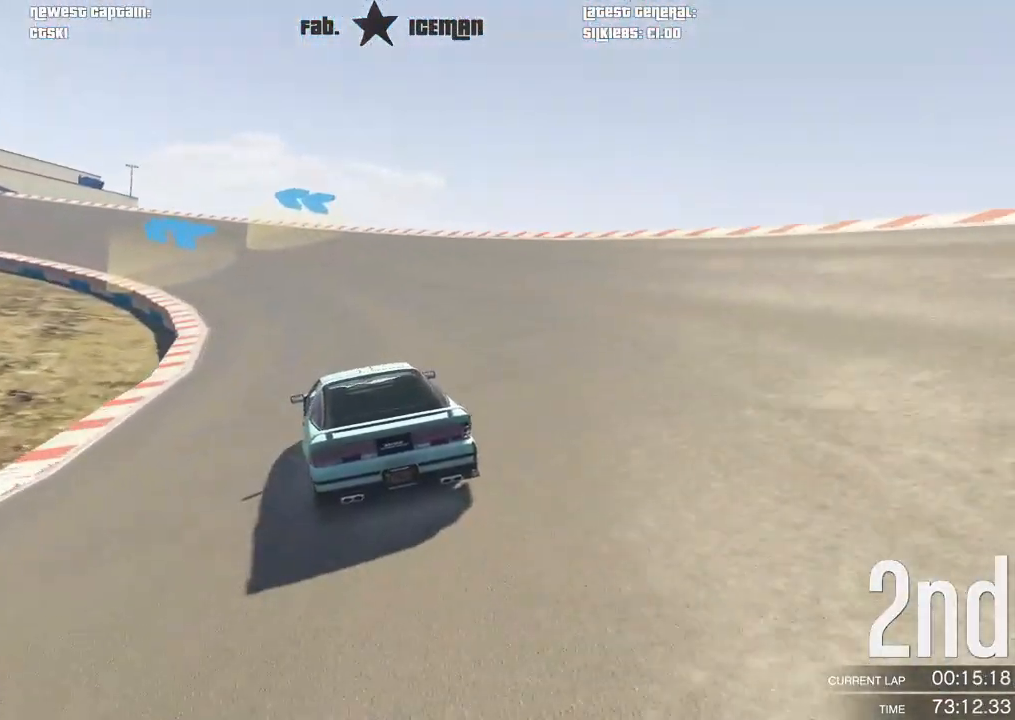
{"buttons": ["R2"], "left_stick": "down-left", "right_stick": "center", "events": [[104, "left_stick", "center"], [188, "left_stick", "down-left"], [354, "left_stick", "center"], [438, "left_stick", "down-left"]]}